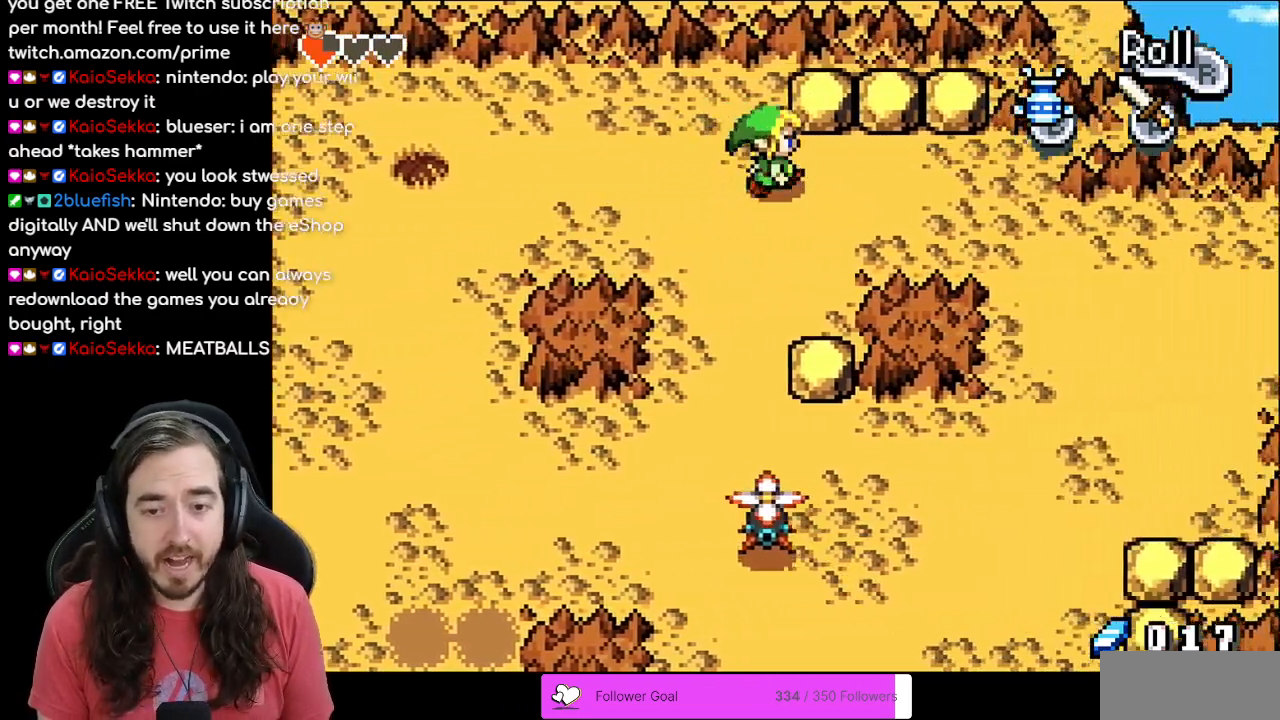
Gameplay with a controller (Nintendo layout); each line is a JSON object with the inputs held at the frame after it. "events" lists button and stick changes between this image and that frame as [ms after this image, input, new state], when the widget could be followed in between. Not read: L3 R3.
{"buttons": ["DPAD_UP"], "events": [[50, "DPAD_RIGHT", "up"], [50, "DPAD_UP", "up"], [133, "DPAD_RIGHT", "down"], [217, "DPAD_RIGHT", "up"], [233, "DPAD_UP", "down"], [250, "DPAD_UP", "up"], [383, "DPAD_UP", "down"]]}
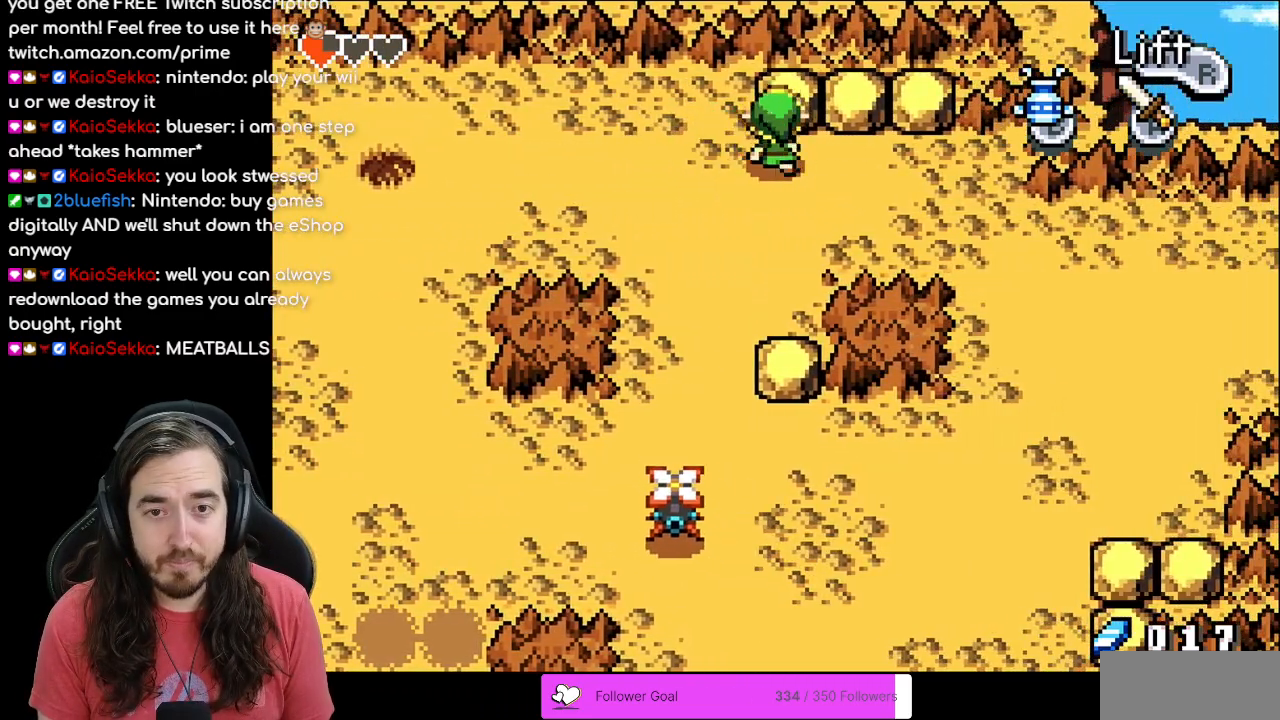
{"buttons": ["DPAD_UP"], "events": [[167, "A", "down"], [317, "A", "up"]]}
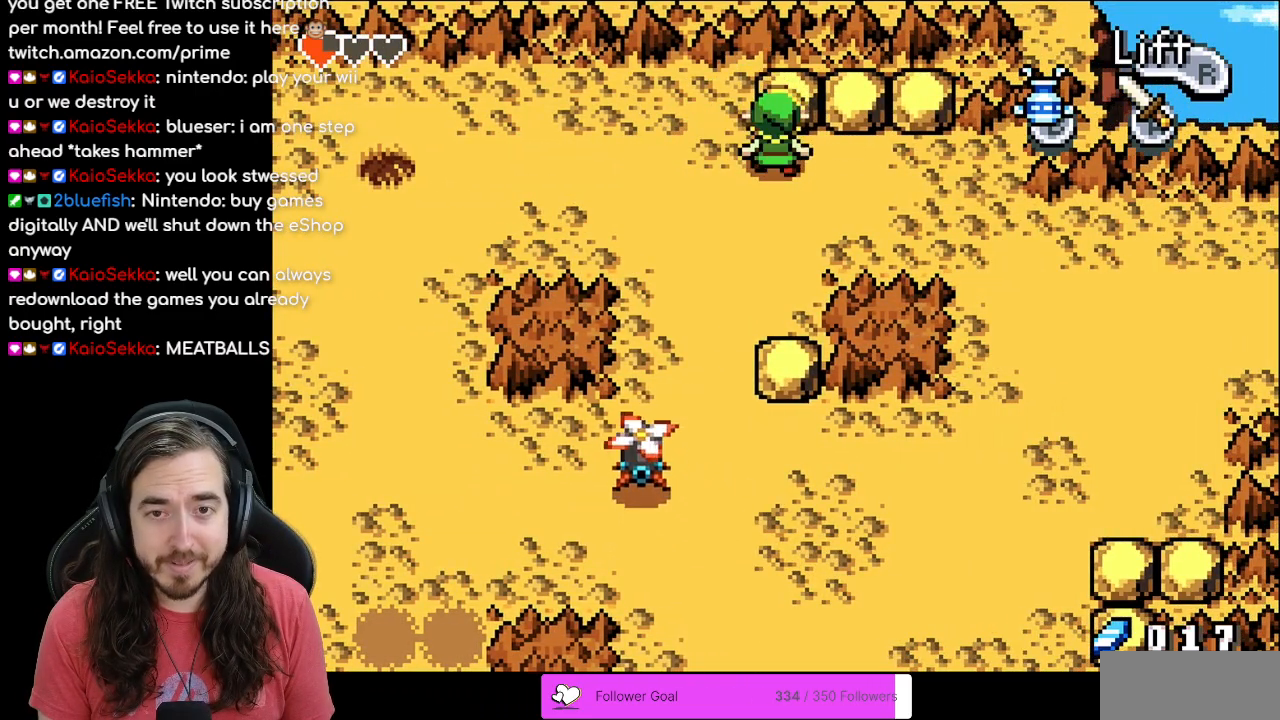
{"buttons": ["DPAD_UP", "DPAD_LEFT"], "events": [[67, "R1", "down"], [267, "R1", "up"], [500, "DPAD_LEFT", "down"]]}
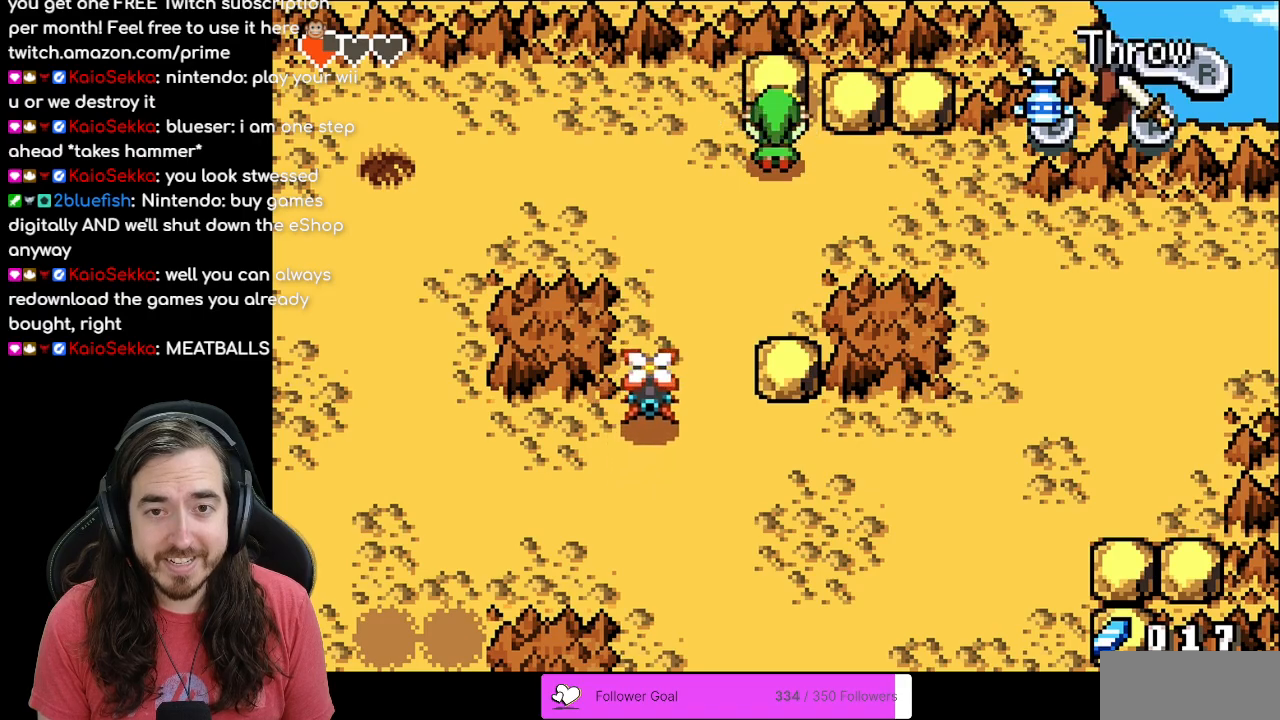
{"buttons": ["R1", "DPAD_DOWN"], "events": [[17, "DPAD_UP", "up"], [300, "DPAD_DOWN", "down"], [300, "DPAD_LEFT", "up"], [350, "R1", "down"]]}
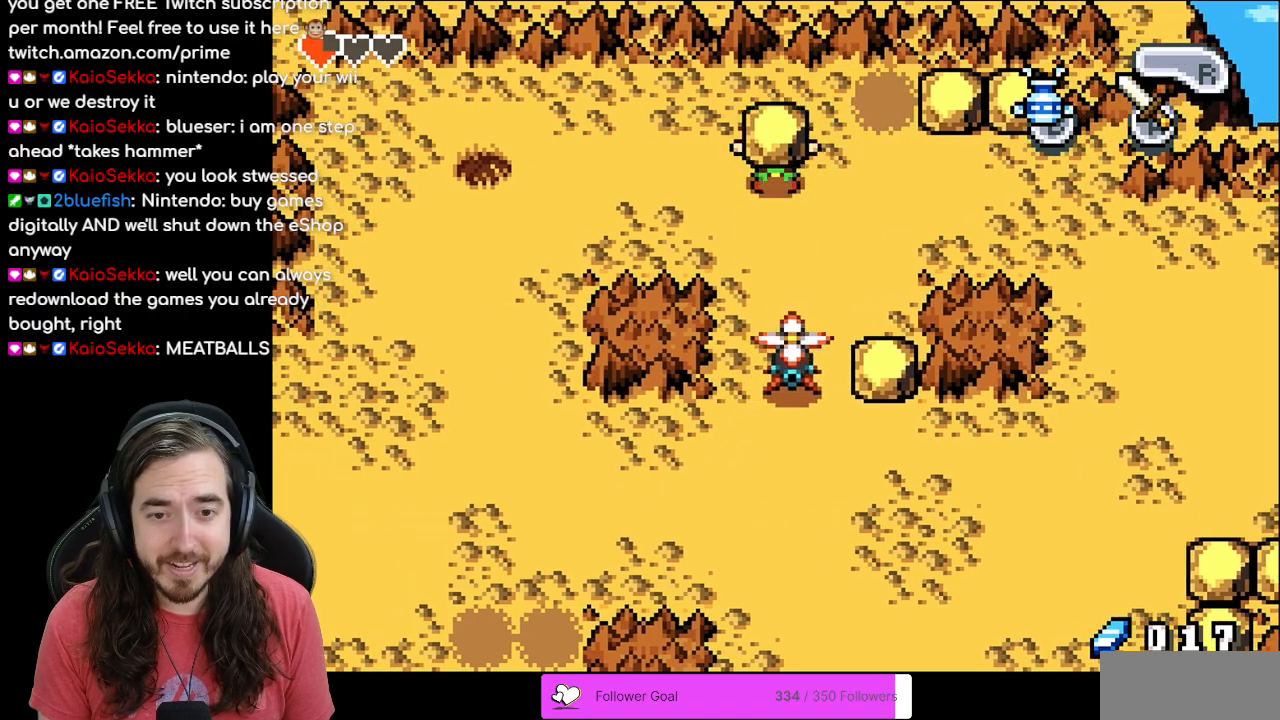
{"buttons": ["DPAD_UP"], "events": [[17, "R1", "up"], [50, "DPAD_DOWN", "up"], [83, "DPAD_RIGHT", "down"], [100, "DPAD_RIGHT", "up"], [200, "DPAD_RIGHT", "down"], [467, "DPAD_UP", "down"], [483, "DPAD_RIGHT", "up"]]}
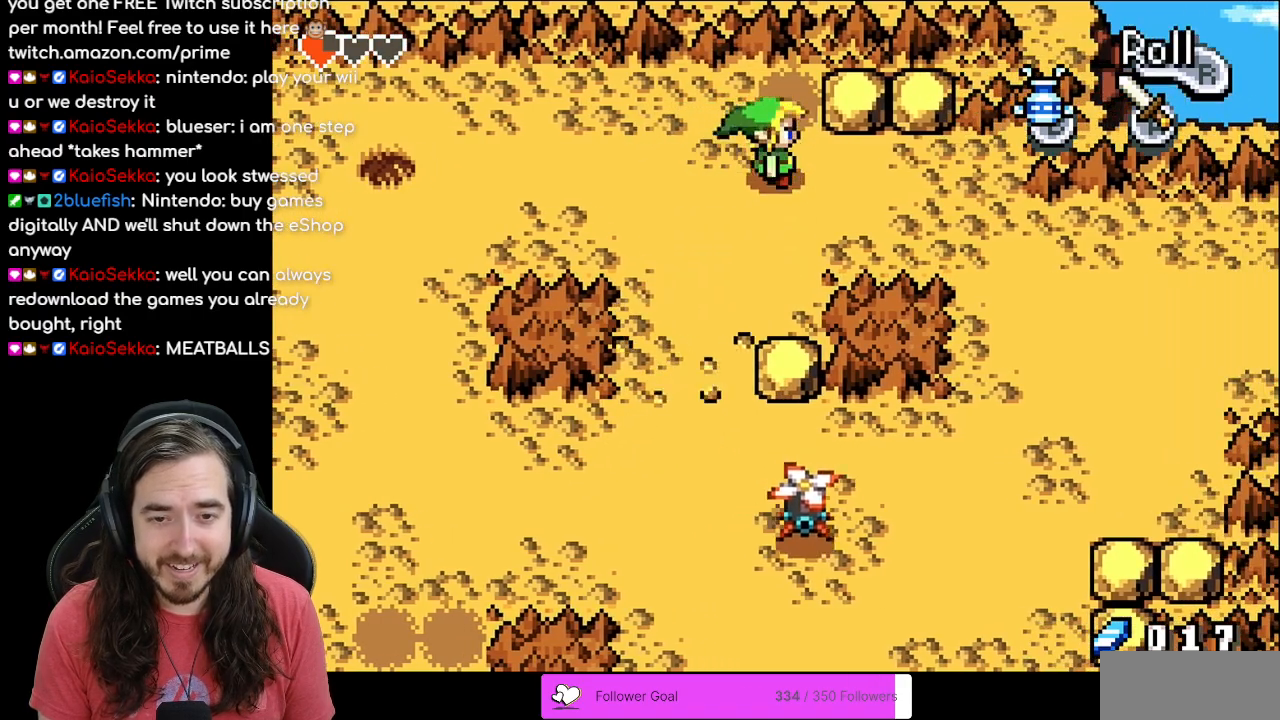
{"buttons": ["DPAD_RIGHT"], "events": [[183, "DPAD_RIGHT", "down"], [200, "DPAD_UP", "up"], [300, "R1", "down"], [450, "R1", "up"]]}
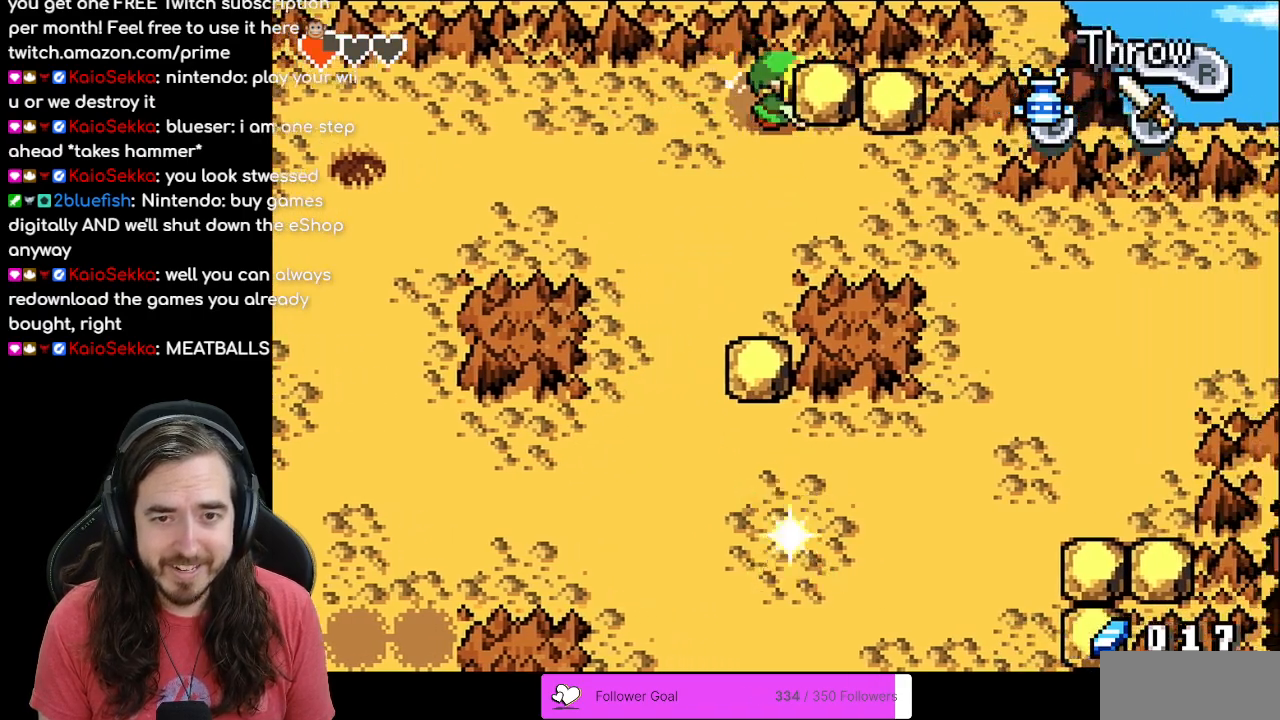
{"buttons": ["DPAD_RIGHT"], "events": [[267, "R1", "down"], [417, "R1", "up"]]}
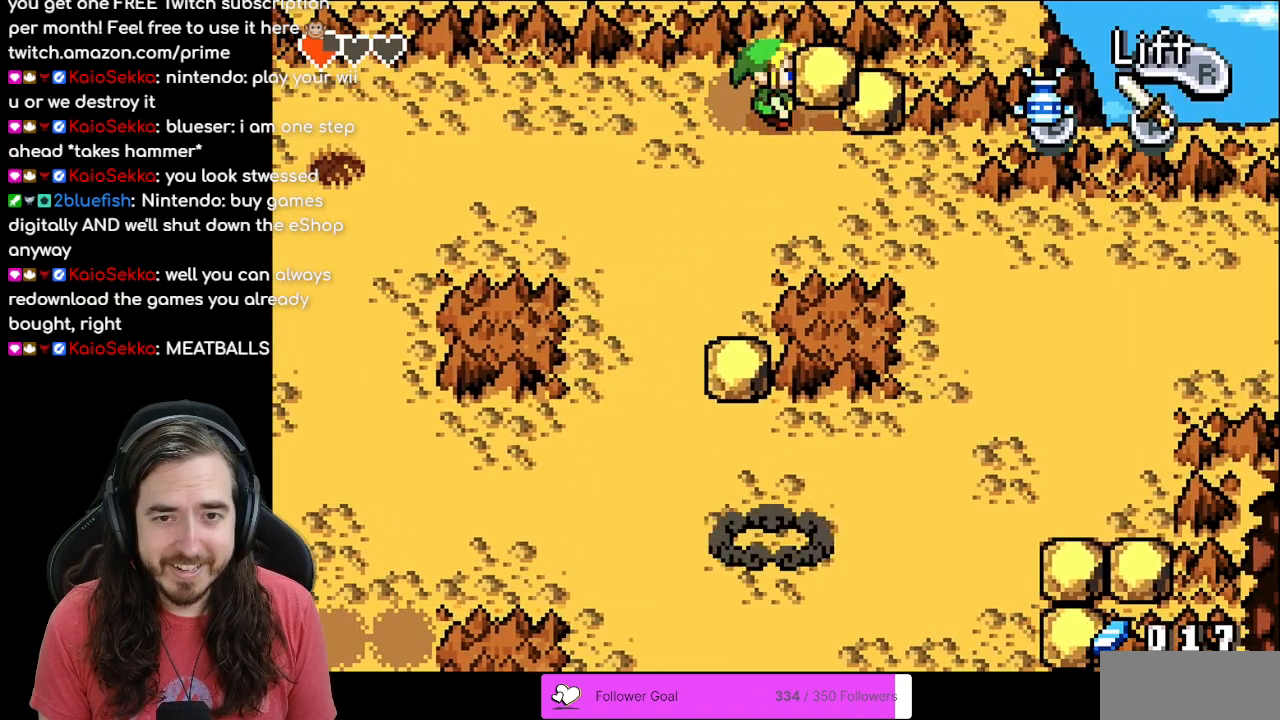
{"buttons": ["R1", "DPAD_RIGHT"], "events": [[250, "R1", "down"], [400, "R1", "up"], [483, "R1", "down"]]}
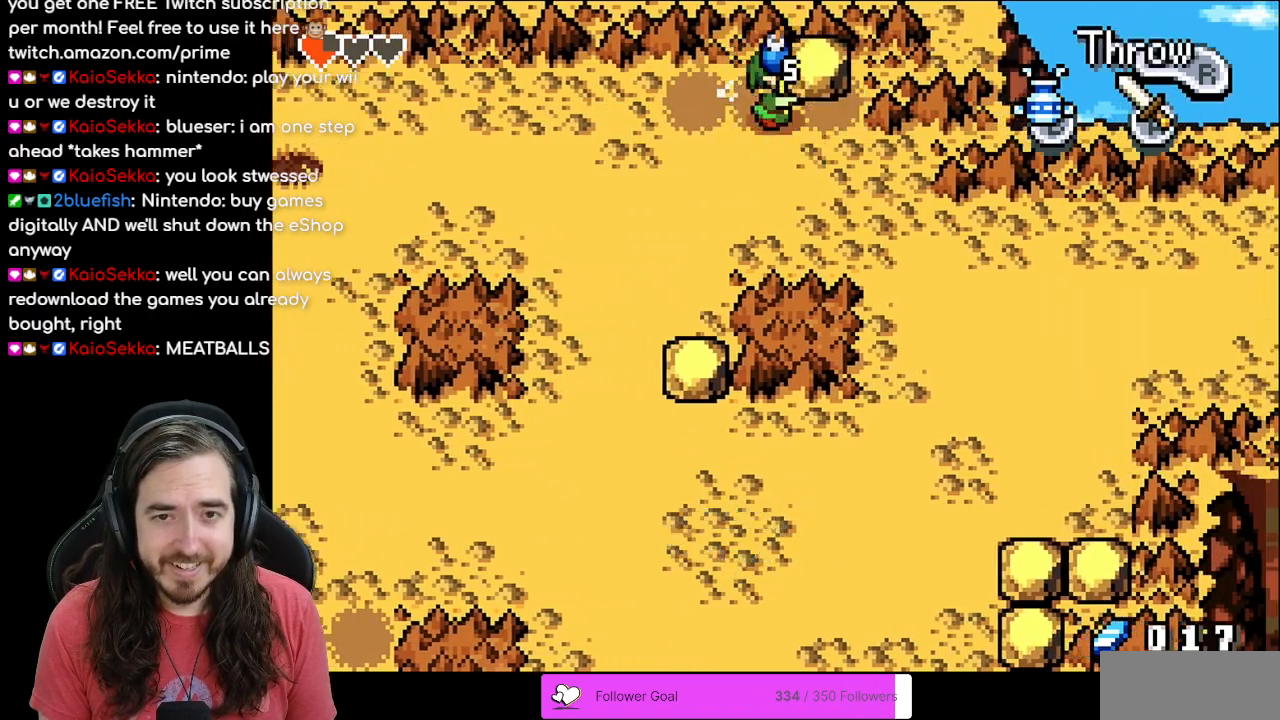
{"buttons": ["DPAD_RIGHT"], "events": [[83, "R1", "up"], [200, "R1", "down"], [300, "R1", "up"], [367, "R1", "down"], [483, "R1", "up"]]}
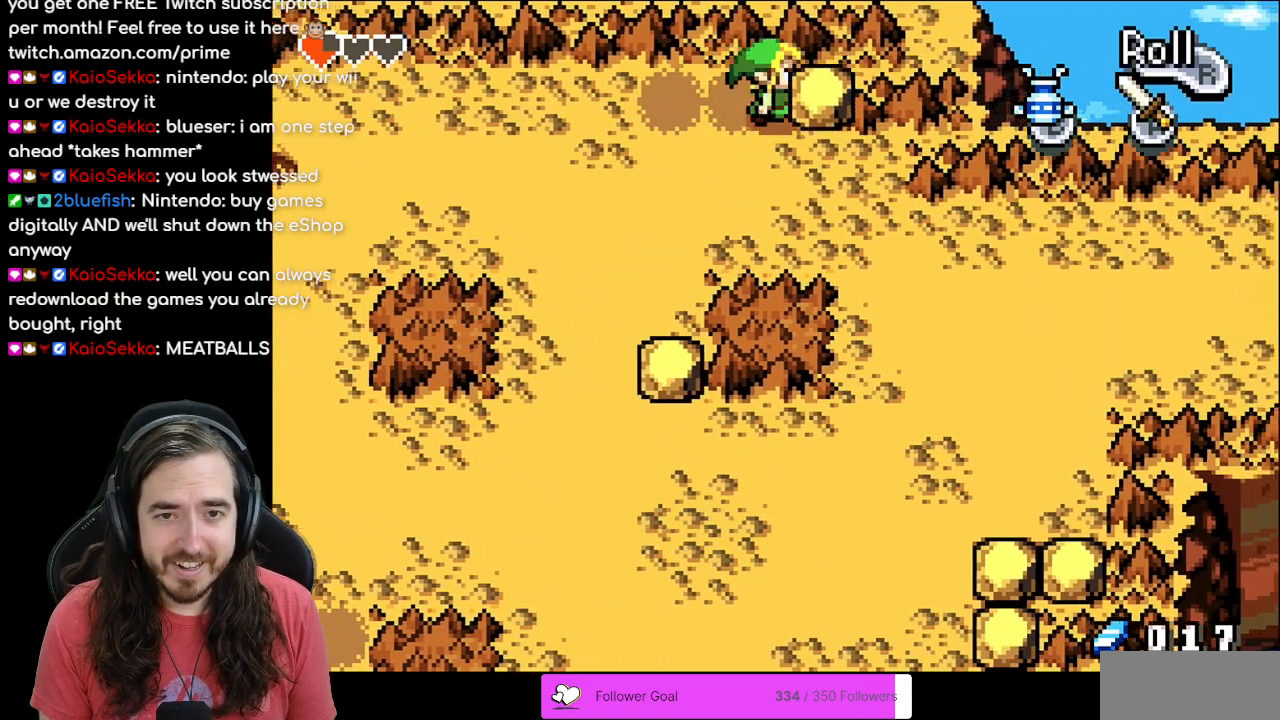
{"buttons": ["DPAD_LEFT"], "events": [[283, "DPAD_RIGHT", "up"], [317, "DPAD_LEFT", "down"]]}
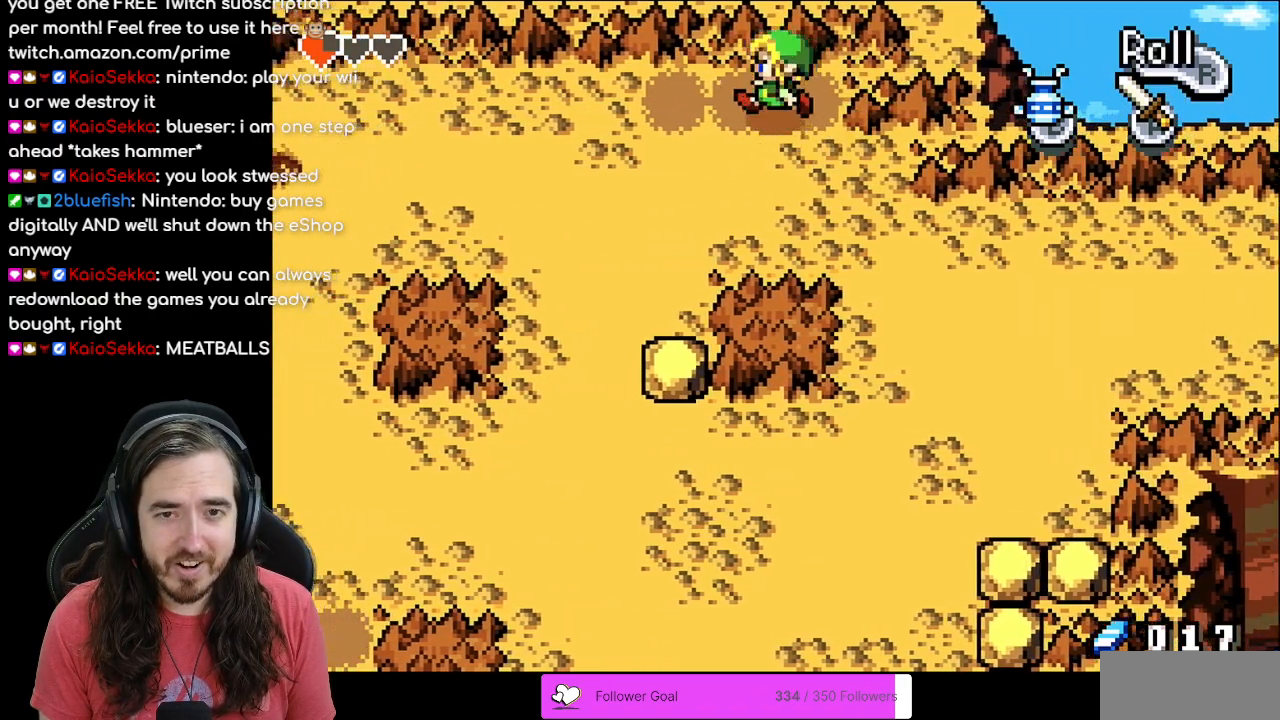
{"buttons": ["DPAD_DOWN"], "events": [[33, "DPAD_DOWN", "down"], [433, "DPAD_LEFT", "up"]]}
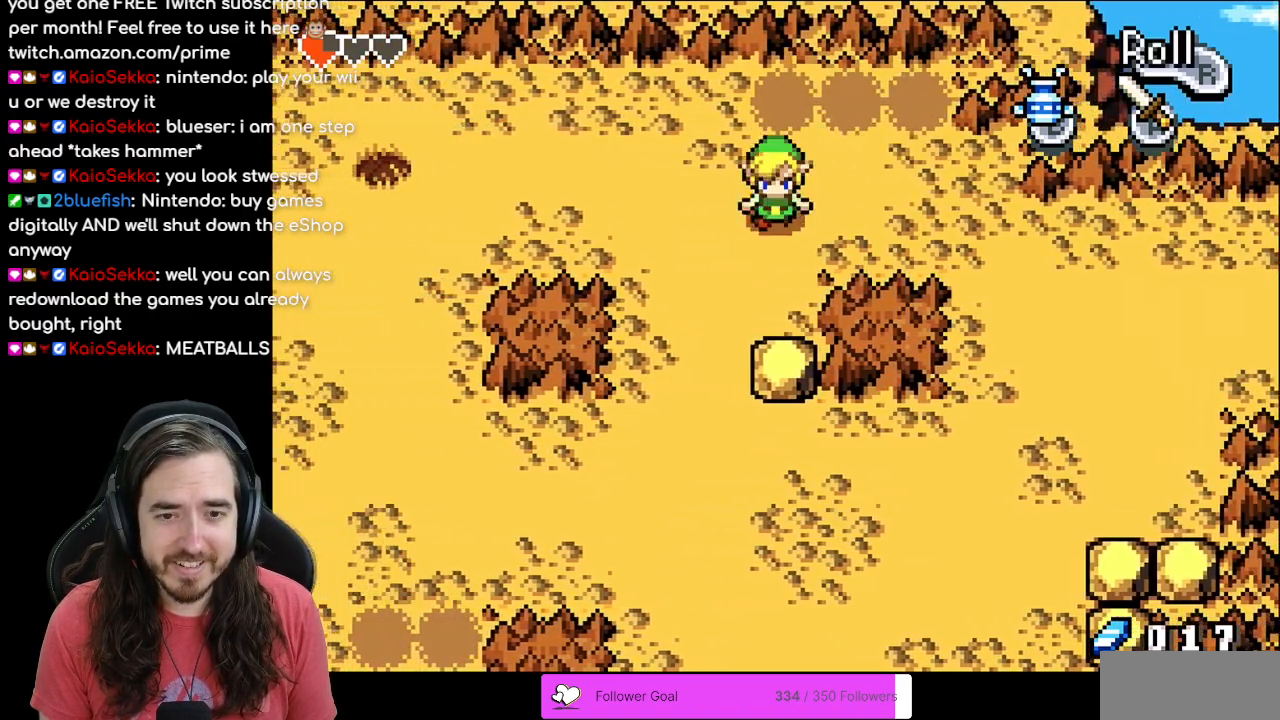
{"buttons": [], "events": [[350, "R1", "down"], [483, "R1", "up"], [500, "DPAD_DOWN", "up"]]}
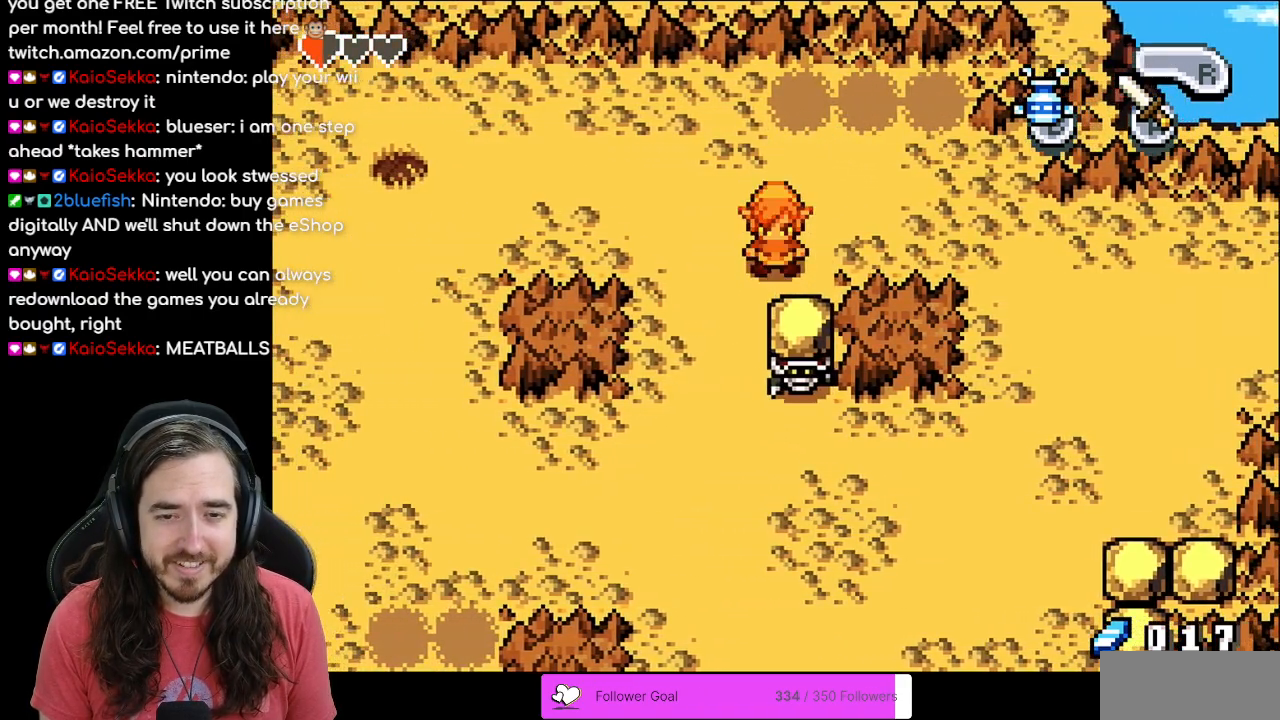
{"buttons": ["DPAD_LEFT"], "events": [[33, "DPAD_LEFT", "down"], [167, "DPAD_DOWN", "down"], [183, "DPAD_LEFT", "up"], [317, "DPAD_LEFT", "down"], [333, "DPAD_DOWN", "up"]]}
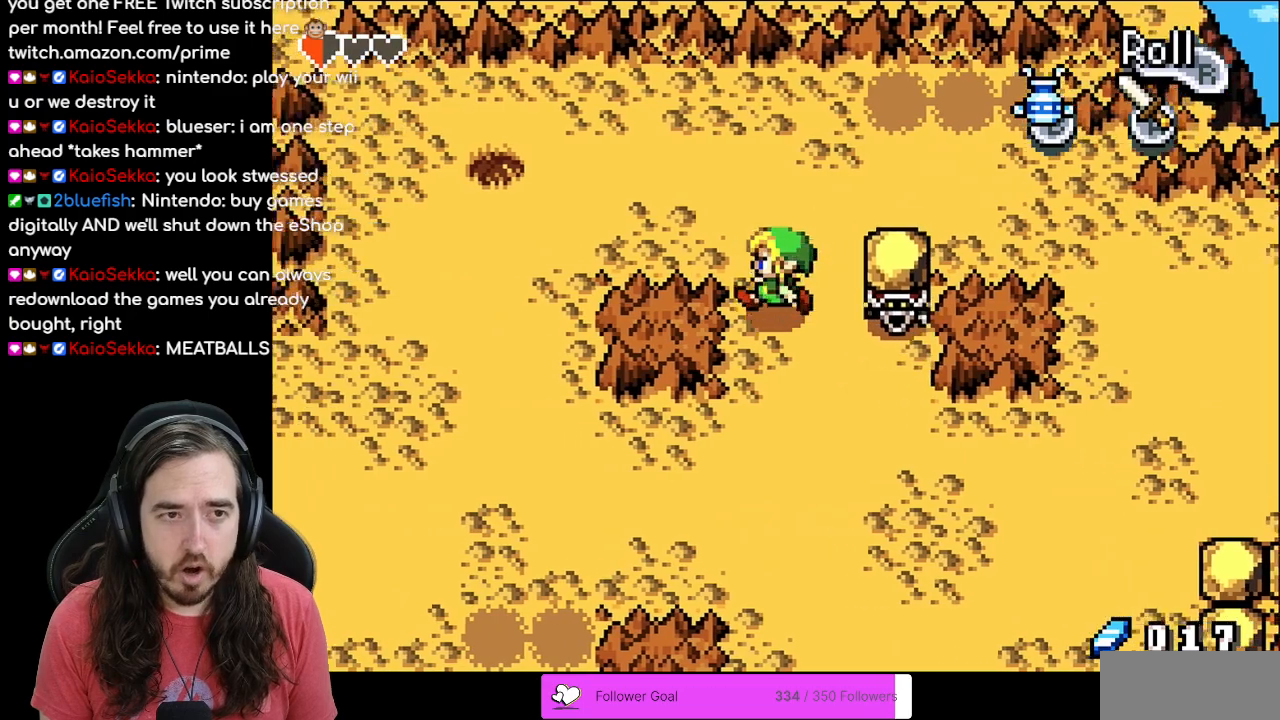
{"buttons": ["DPAD_UP", "DPAD_RIGHT"], "events": [[50, "DPAD_UP", "down"], [217, "DPAD_UP", "up"], [433, "DPAD_LEFT", "up"], [433, "DPAD_UP", "down"], [483, "DPAD_RIGHT", "down"]]}
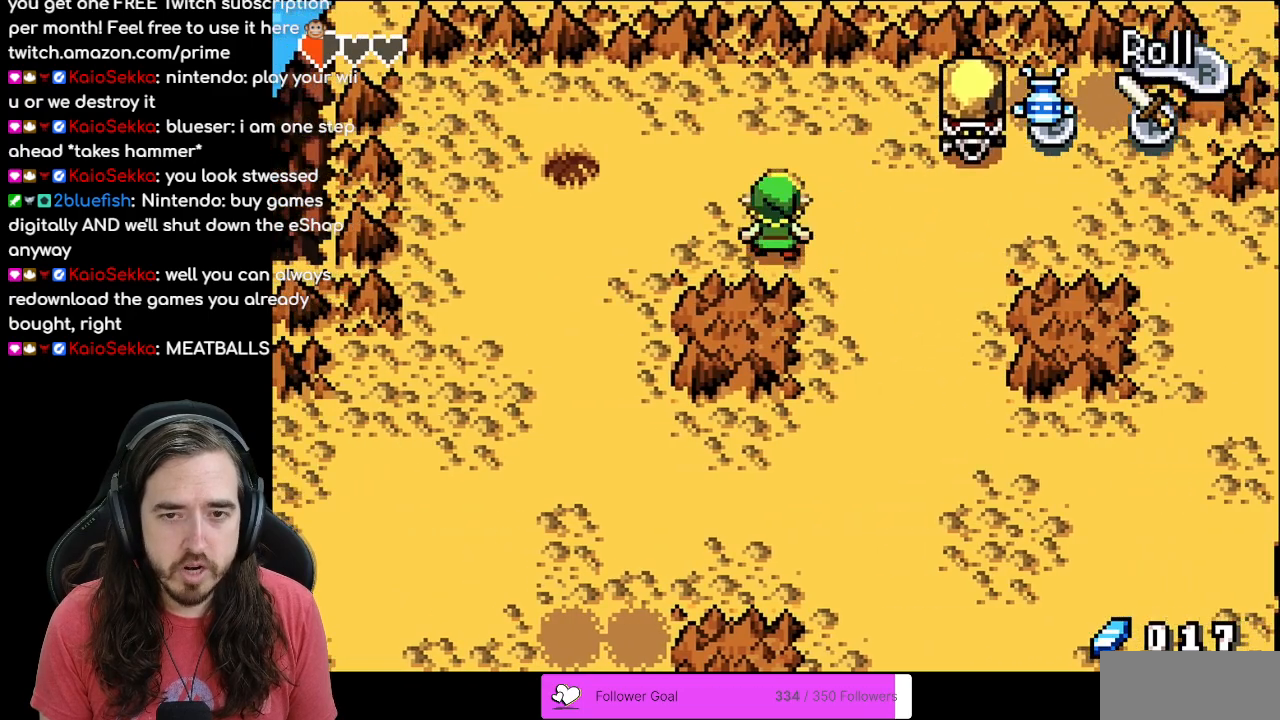
{"buttons": ["DPAD_RIGHT"], "events": [[17, "DPAD_UP", "up"], [283, "DPAD_DOWN", "down"], [350, "DPAD_RIGHT", "up"], [433, "DPAD_RIGHT", "down"], [450, "DPAD_DOWN", "up"]]}
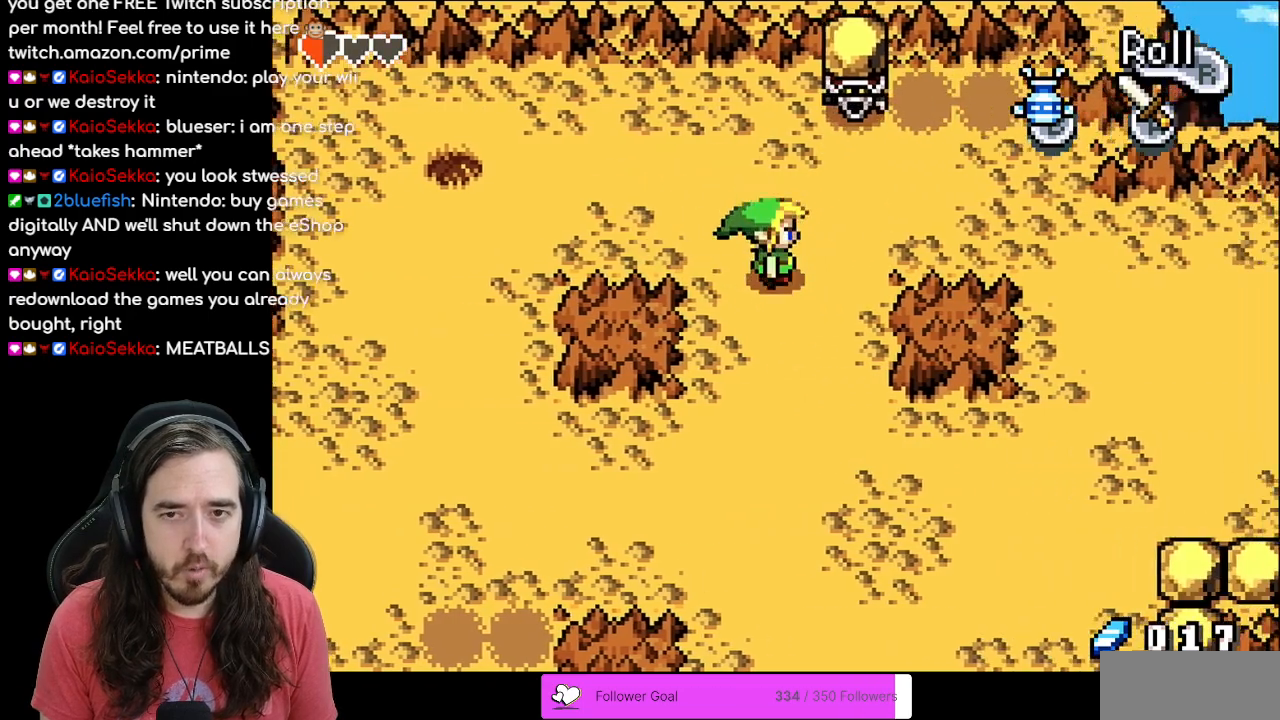
{"buttons": [], "events": [[133, "DPAD_UP", "down"], [167, "DPAD_RIGHT", "up"], [333, "A", "down"], [400, "DPAD_UP", "up"], [500, "A", "up"]]}
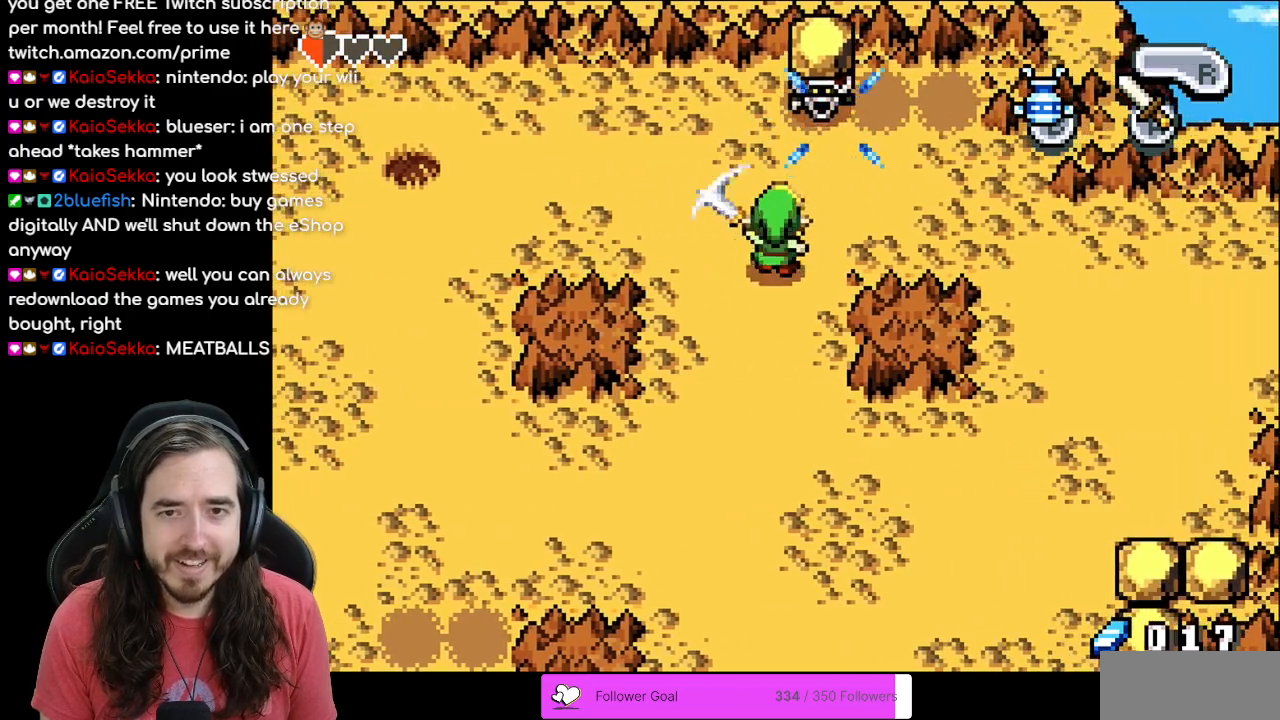
{"buttons": ["DPAD_RIGHT"], "events": [[100, "DPAD_LEFT", "down"], [167, "DPAD_UP", "down"], [183, "DPAD_LEFT", "up"], [400, "DPAD_RIGHT", "down"], [417, "DPAD_UP", "up"]]}
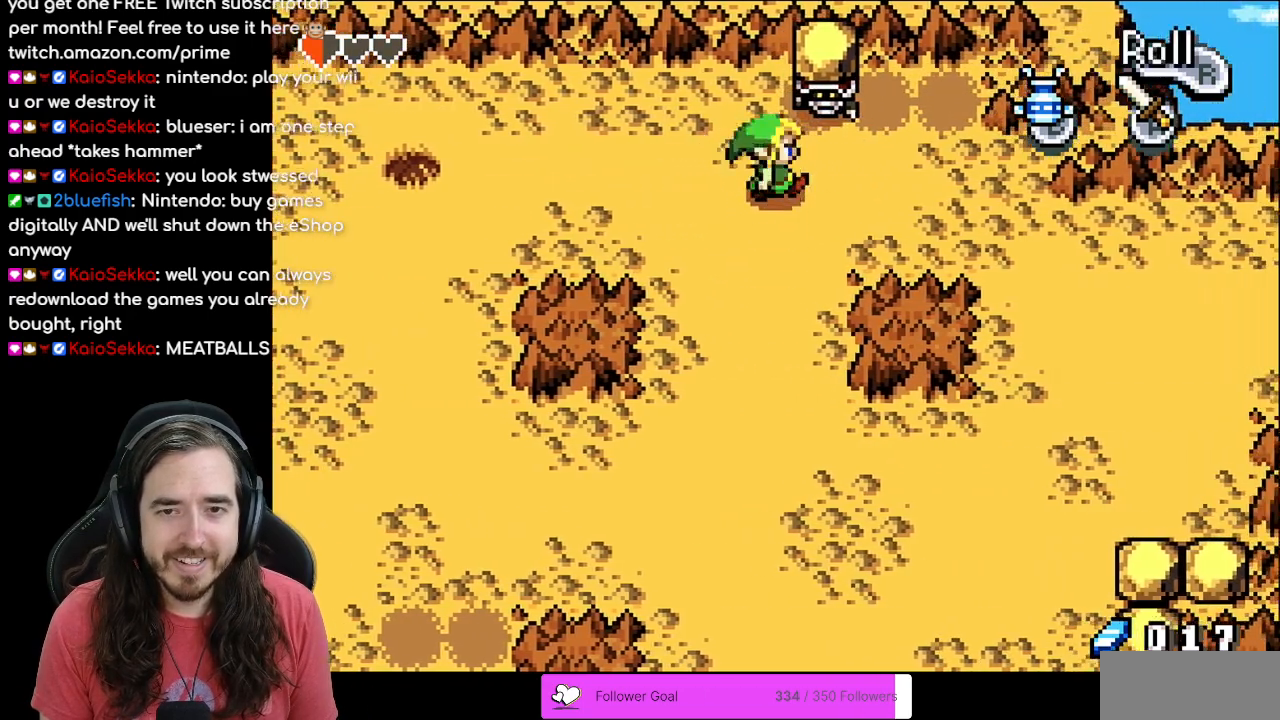
{"buttons": [], "events": [[50, "DPAD_RIGHT", "up"], [50, "DPAD_UP", "down"], [83, "DPAD_UP", "up"], [250, "DPAD_LEFT", "down"], [450, "DPAD_LEFT", "up"], [483, "DPAD_UP", "down"], [500, "DPAD_UP", "up"]]}
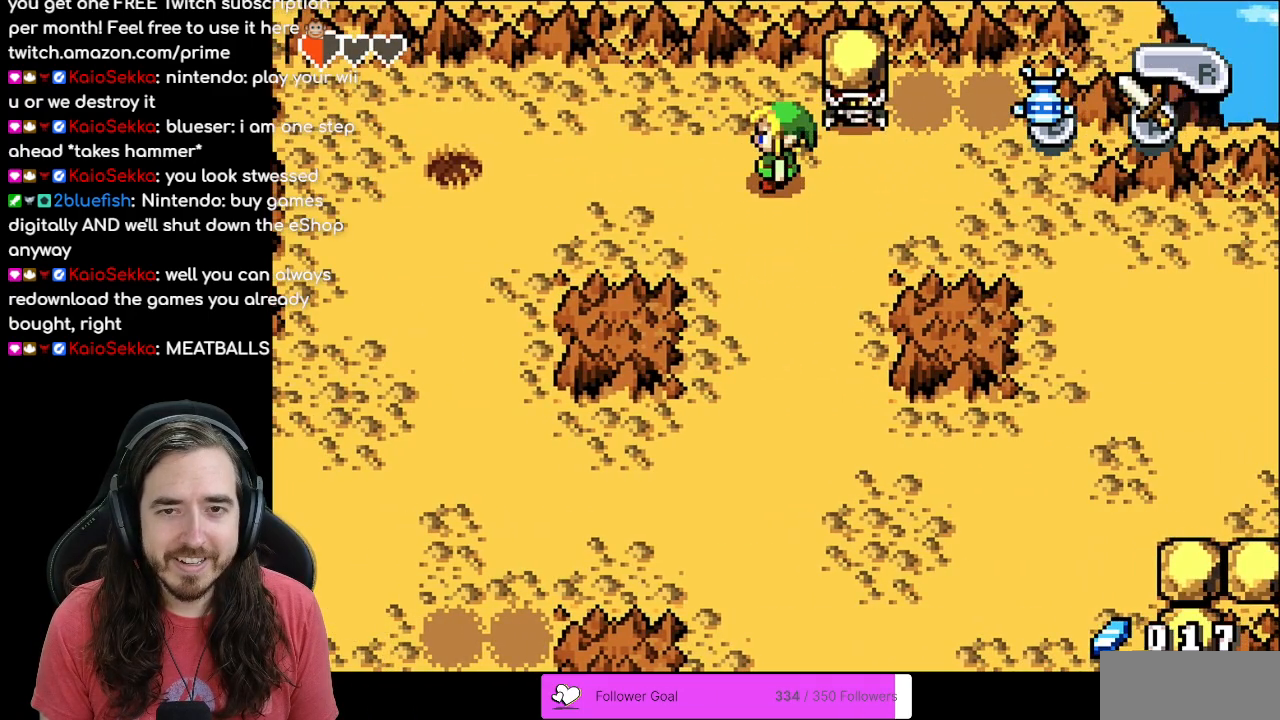
{"buttons": ["DPAD_UP"], "events": [[117, "DPAD_DOWN", "down"], [383, "DPAD_DOWN", "up"], [450, "DPAD_UP", "down"]]}
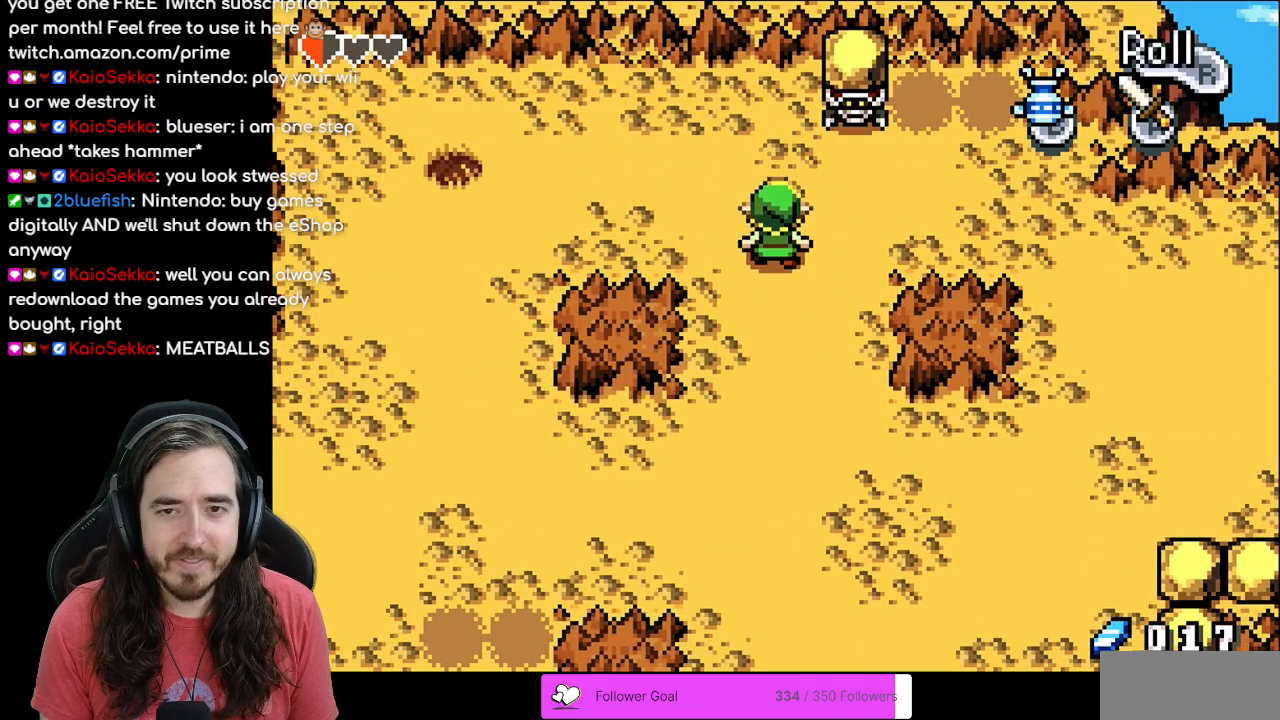
{"buttons": [], "events": [[33, "DPAD_UP", "up"]]}
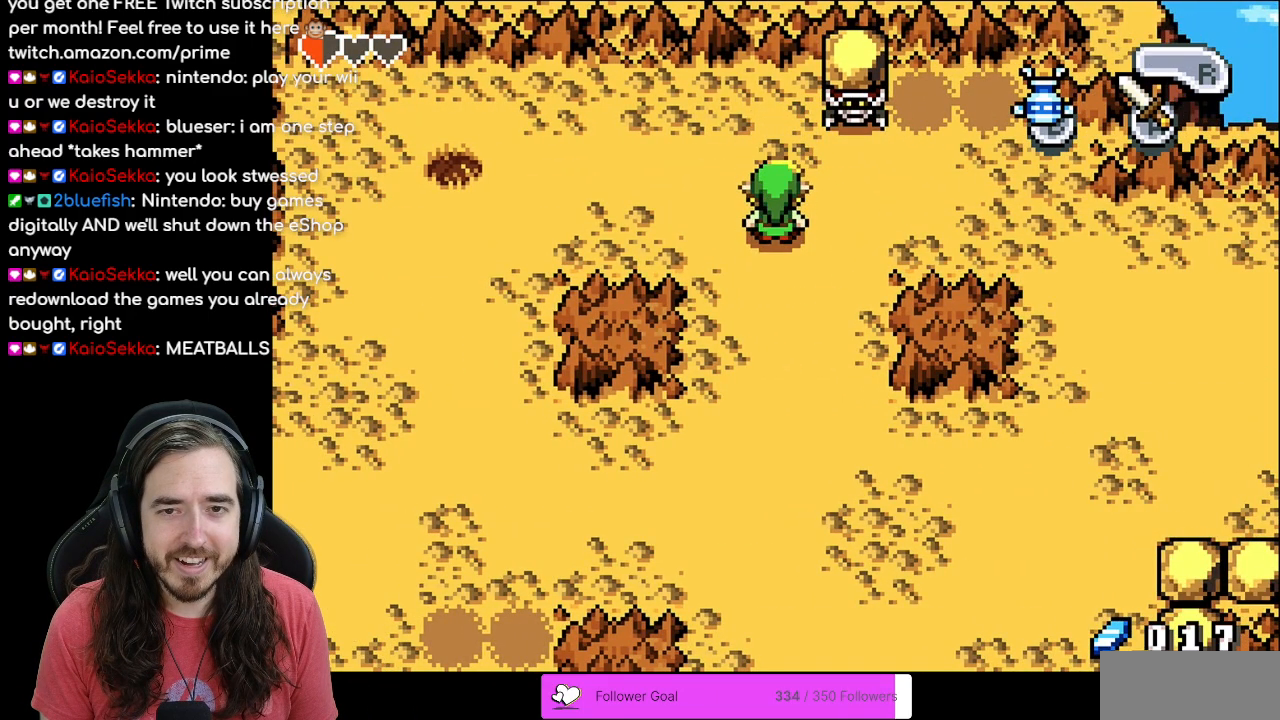
{"buttons": [], "events": []}
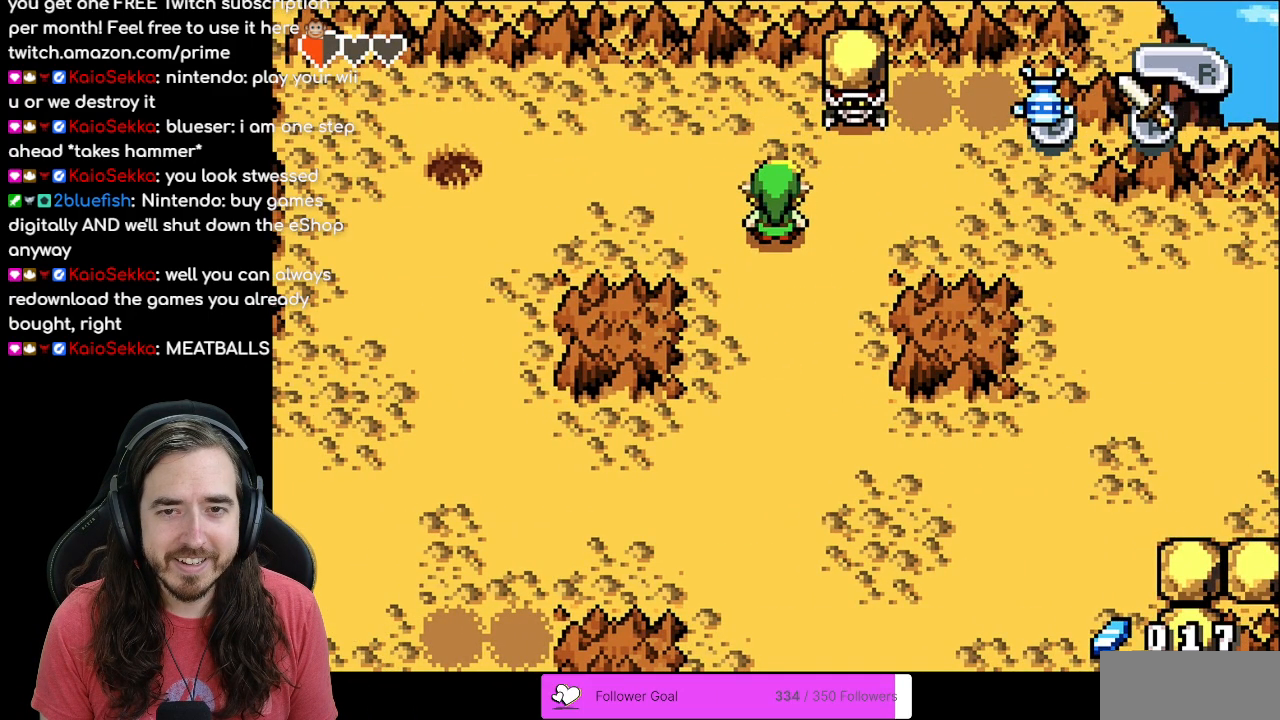
{"buttons": ["DPAD_UP"], "events": [[300, "DPAD_UP", "down"]]}
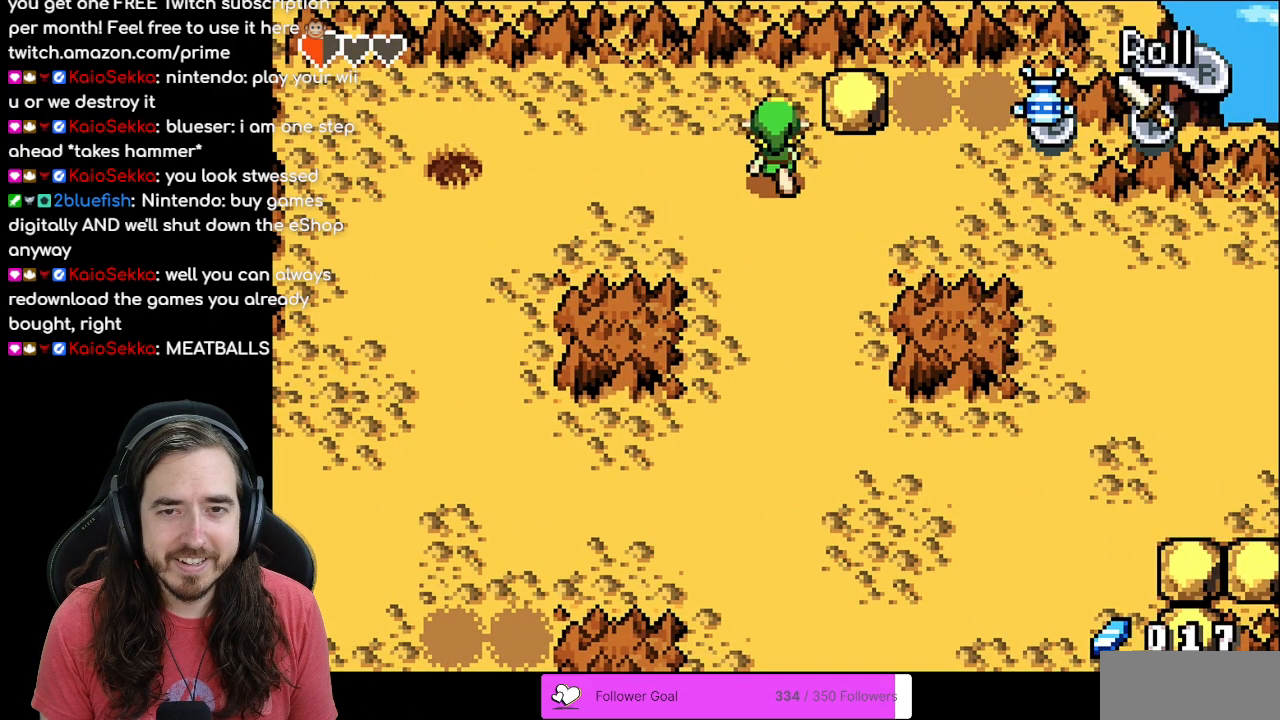
{"buttons": [], "events": [[150, "DPAD_RIGHT", "down"], [167, "DPAD_UP", "up"], [233, "R1", "down"], [317, "DPAD_RIGHT", "up"], [400, "R1", "up"]]}
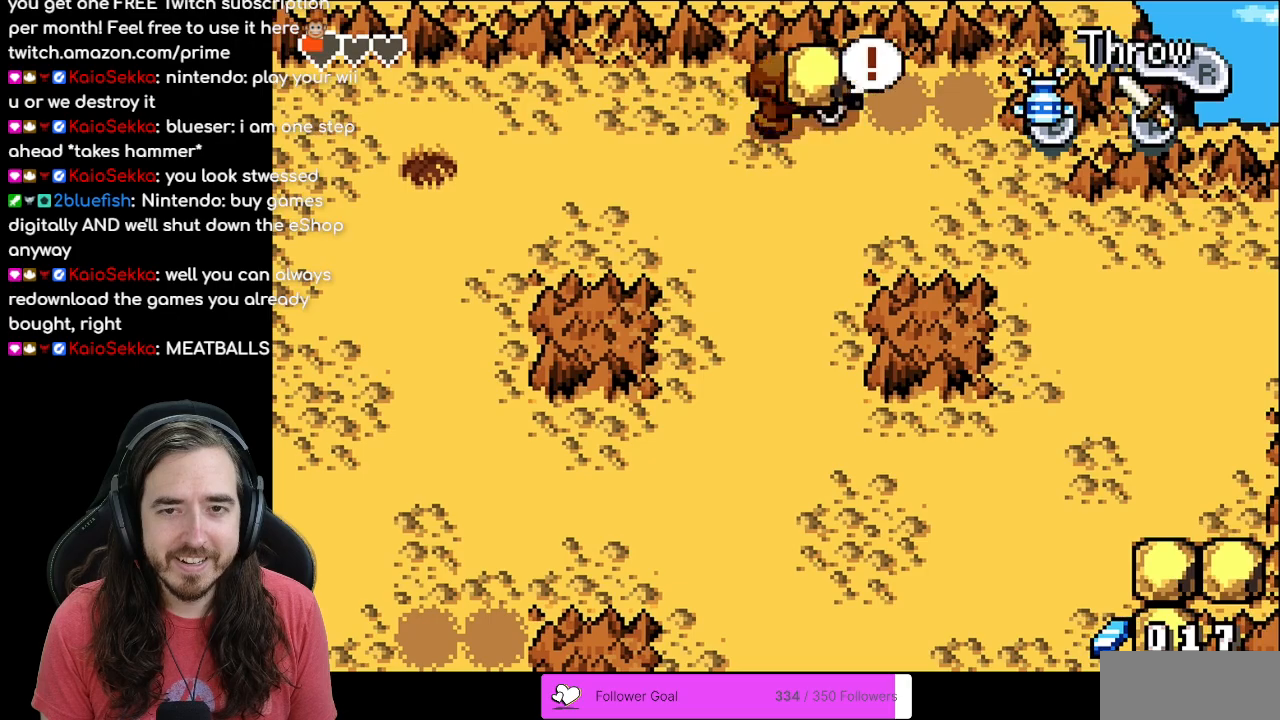
{"buttons": ["R1", "DPAD_RIGHT"], "events": [[83, "DPAD_LEFT", "down"], [400, "DPAD_DOWN", "down"], [400, "DPAD_LEFT", "up"], [417, "DPAD_DOWN", "up"], [417, "DPAD_RIGHT", "down"], [450, "R1", "down"]]}
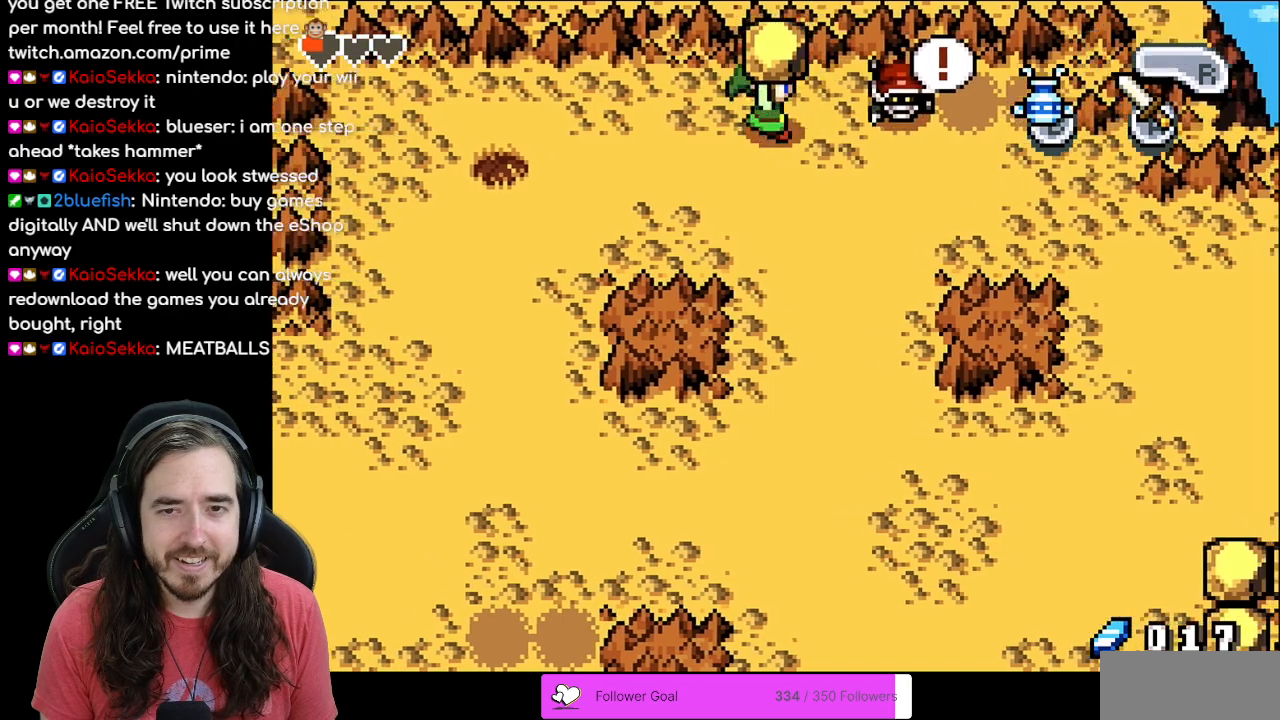
{"buttons": ["DPAD_DOWN"], "events": [[33, "DPAD_RIGHT", "up"], [83, "R1", "up"], [367, "DPAD_DOWN", "down"]]}
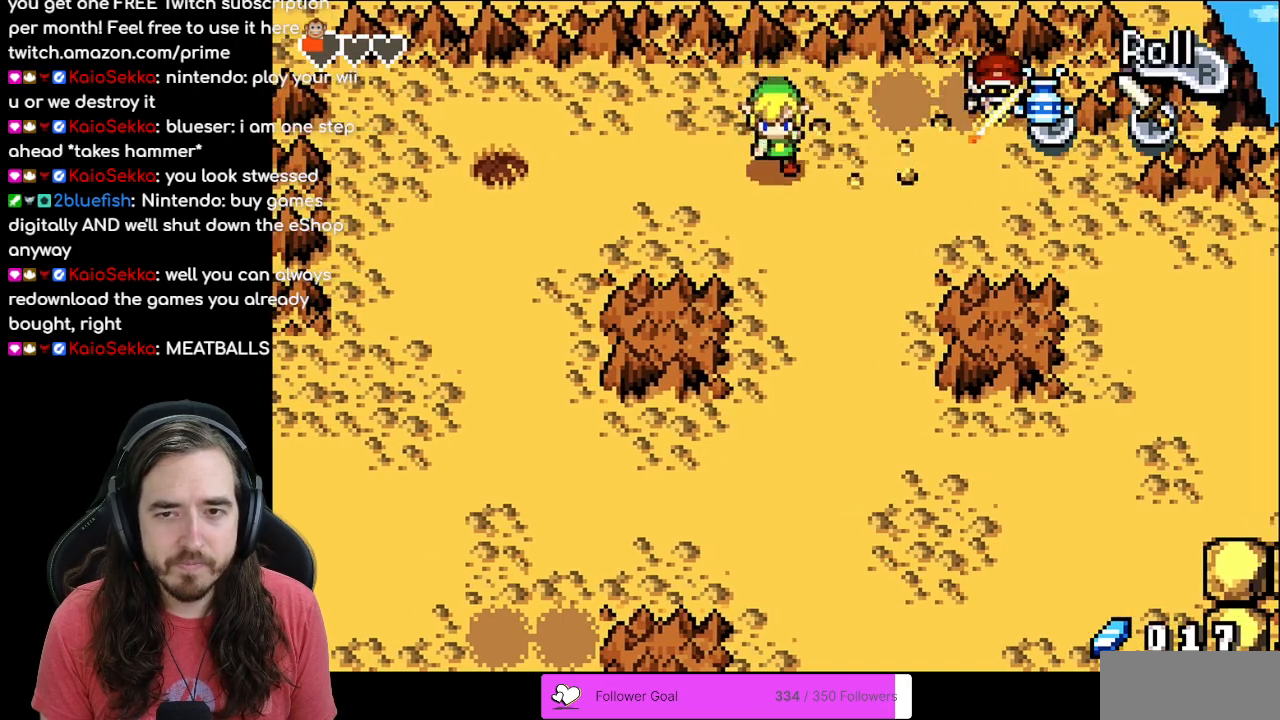
{"buttons": ["DPAD_RIGHT"], "events": [[17, "DPAD_RIGHT", "down"], [33, "DPAD_DOWN", "up"]]}
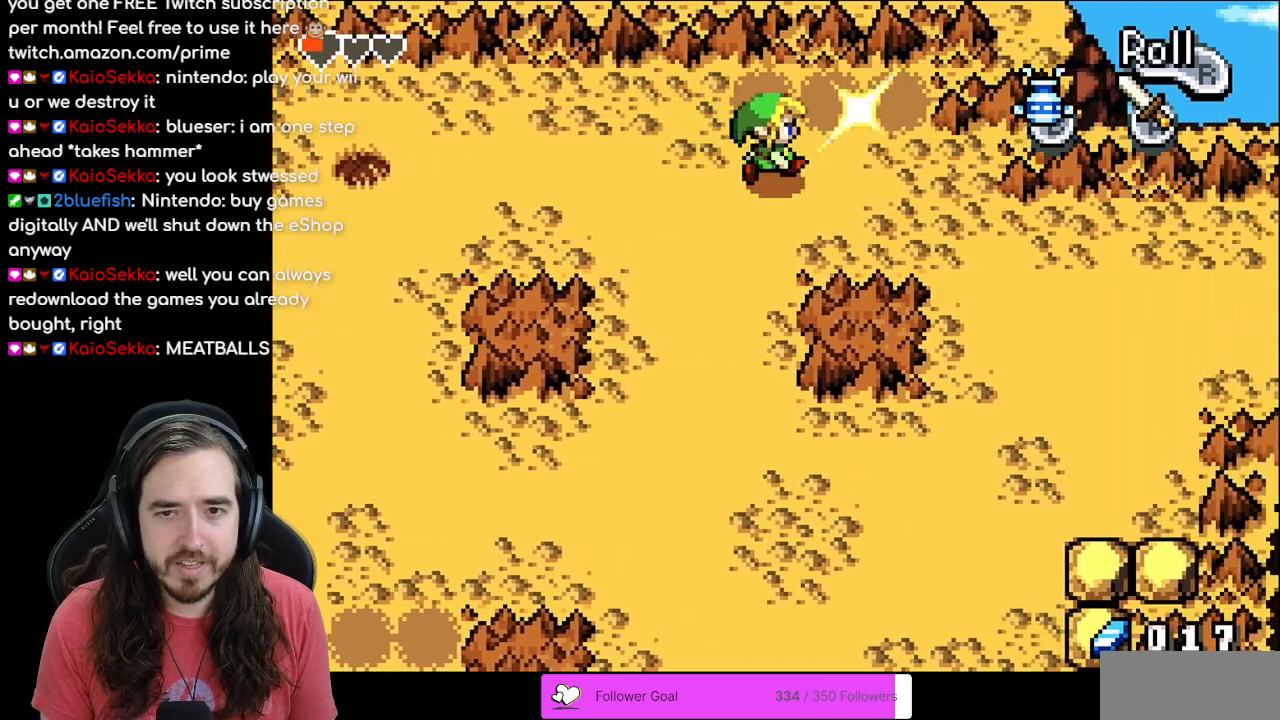
{"buttons": ["DPAD_DOWN", "DPAD_RIGHT"], "events": [[483, "DPAD_DOWN", "down"]]}
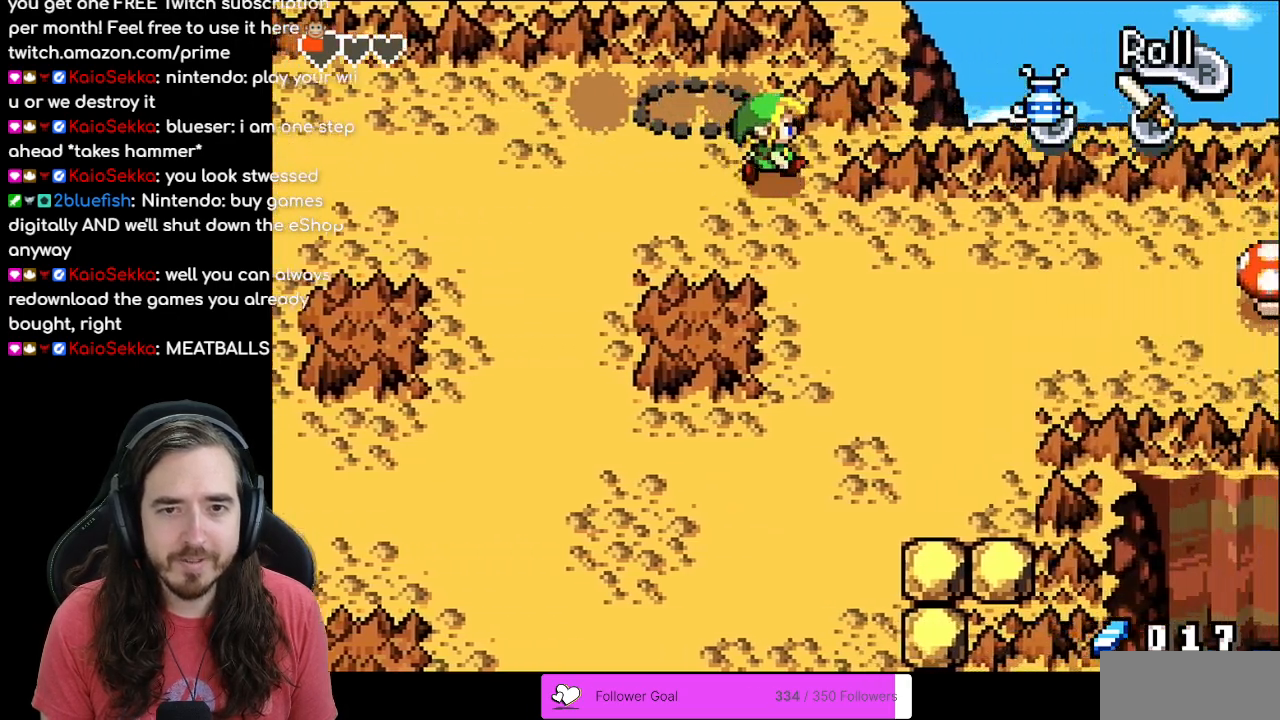
{"buttons": [], "events": [[250, "DPAD_DOWN", "up"], [400, "DPAD_RIGHT", "up"]]}
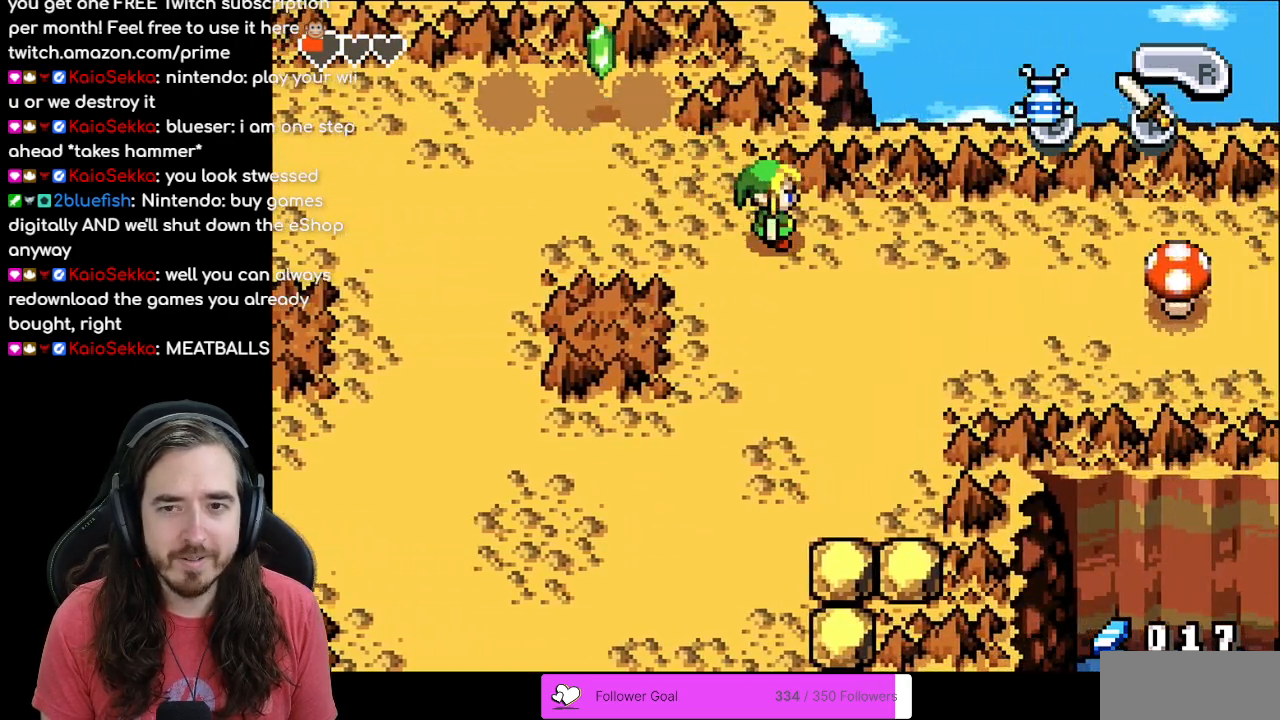
{"buttons": ["DPAD_UP", "DPAD_LEFT"], "events": [[83, "DPAD_LEFT", "down"], [267, "DPAD_UP", "down"]]}
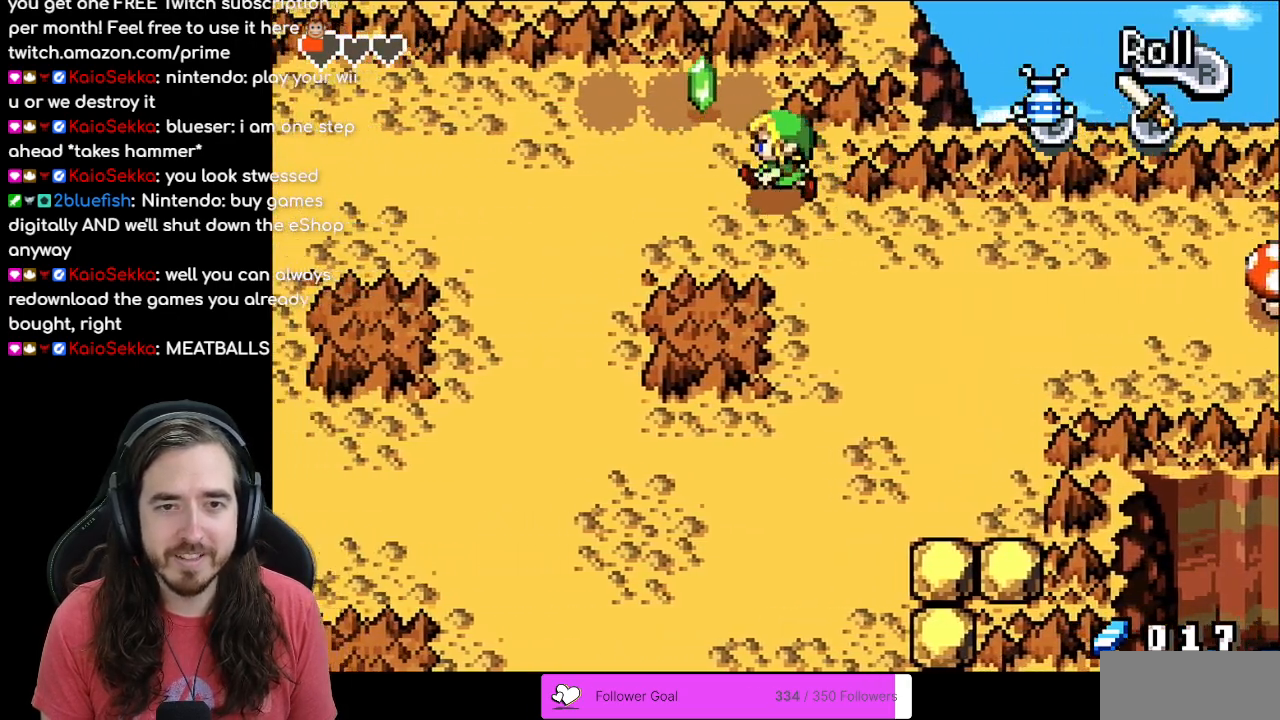
{"buttons": ["DPAD_DOWN", "DPAD_RIGHT"], "events": [[317, "DPAD_LEFT", "up"], [333, "DPAD_DOWN", "down"], [333, "DPAD_UP", "up"], [367, "DPAD_RIGHT", "down"]]}